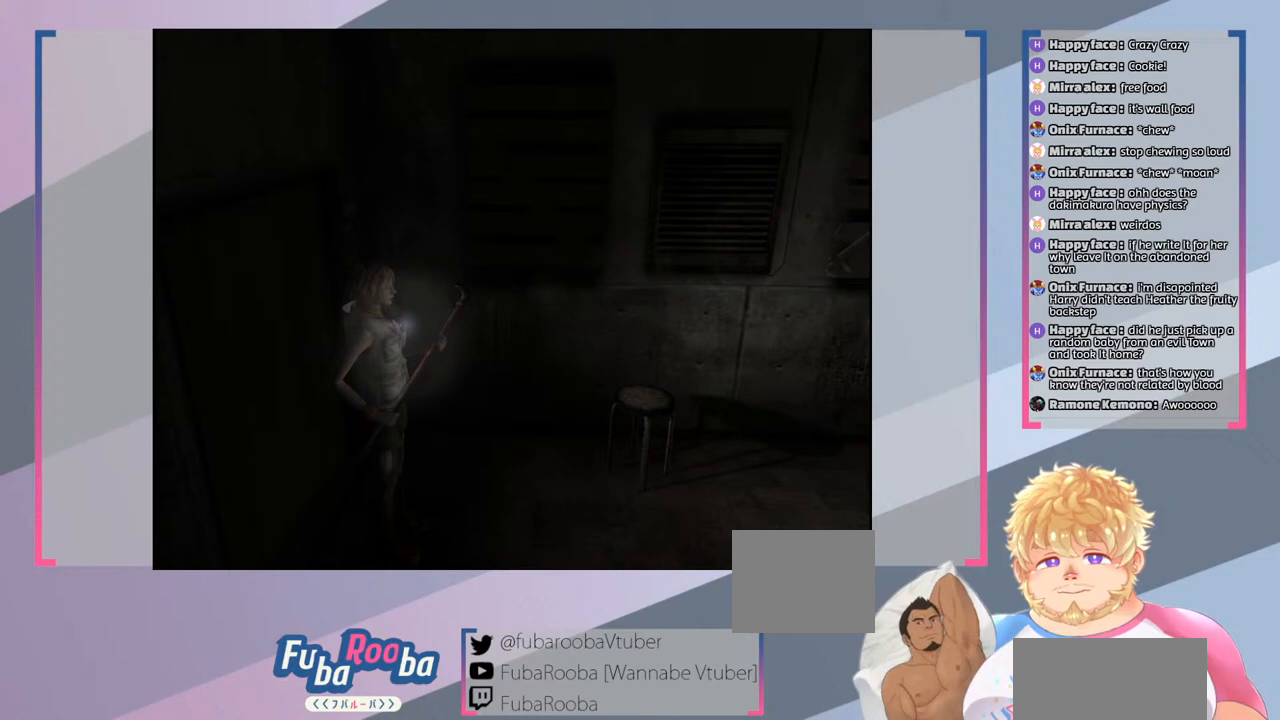
Gameplay with a controller (PlayStation layout); each line is a JSON object with the inputs held at the frame after it. "events" lists button and stick changes between this image and that frame as [ms after this image, input, new state], when the widget could be followed in between. Not read: L3 R3.
{"buttons": ["SQUARE"], "left_stick": "center", "right_stick": "center", "events": [[167, "SQUARE", "down"]]}
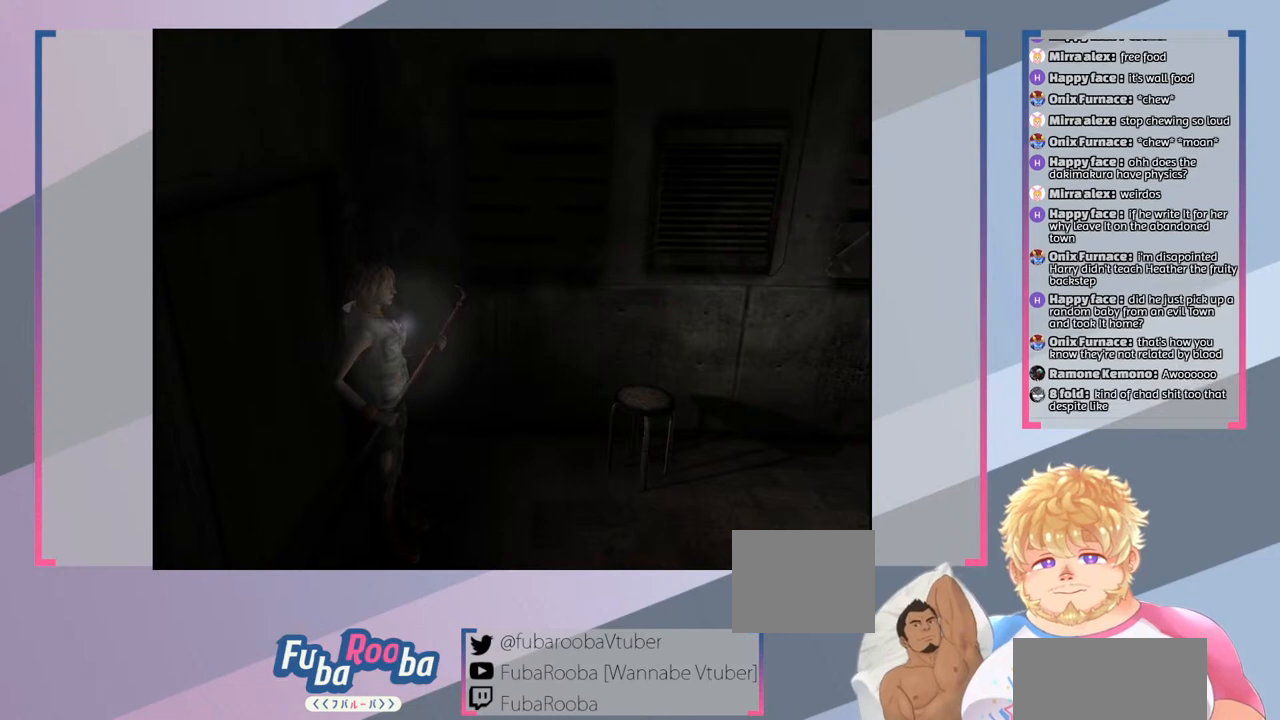
{"buttons": ["SQUARE"], "left_stick": "up", "right_stick": "center", "events": [[67, "left_stick", "up-right"], [367, "left_stick", "up"]]}
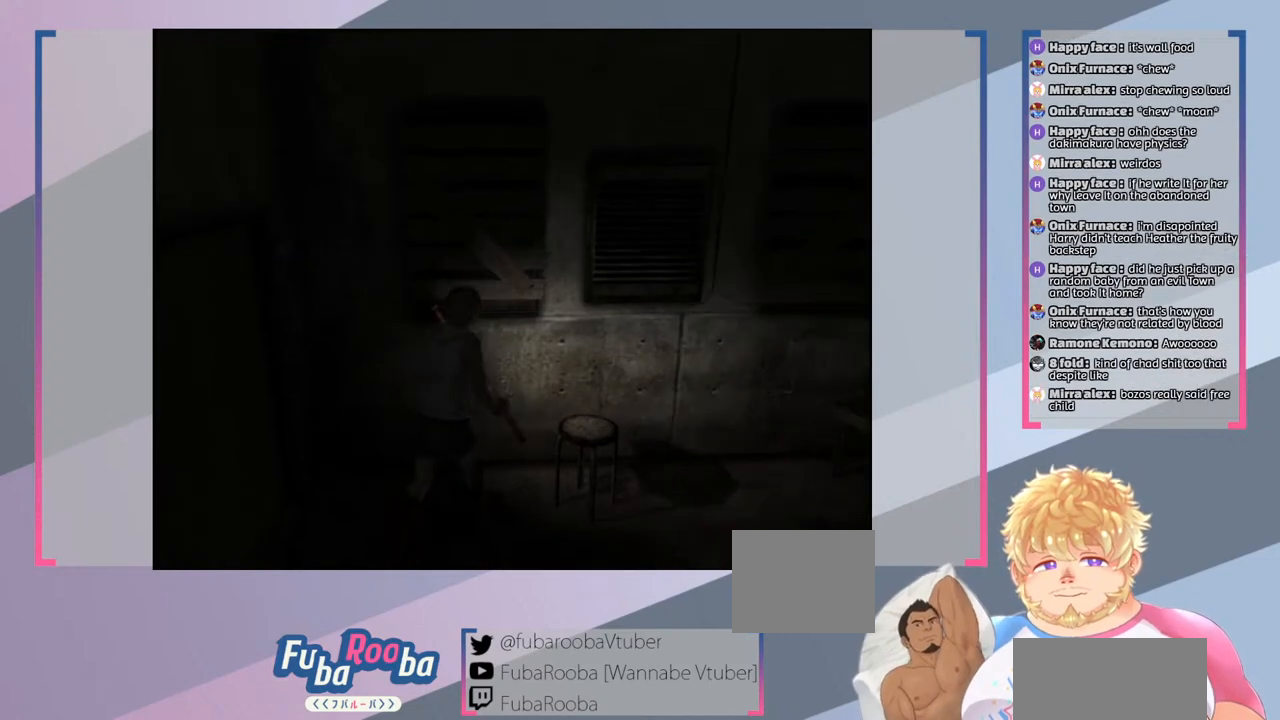
{"buttons": ["SQUARE"], "left_stick": "center", "right_stick": "center", "events": [[267, "left_stick", "center"]]}
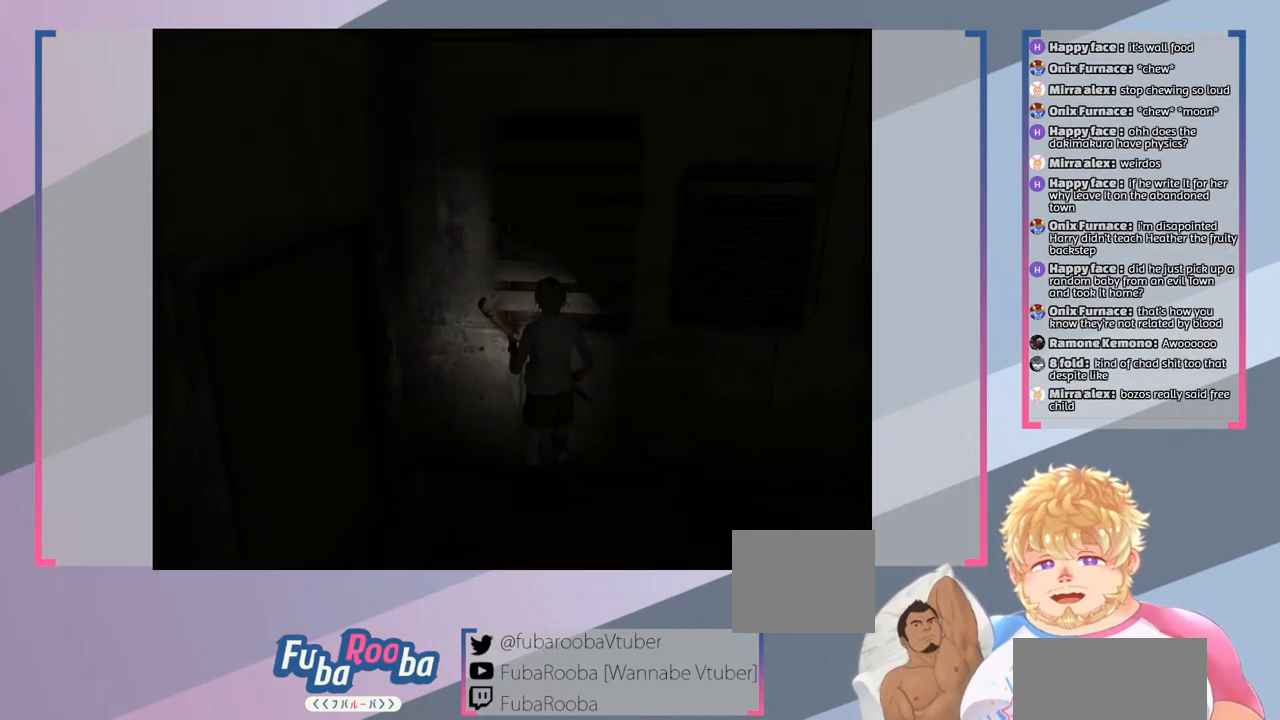
{"buttons": ["SQUARE"], "left_stick": "left", "right_stick": "center", "events": [[367, "left_stick", "left"]]}
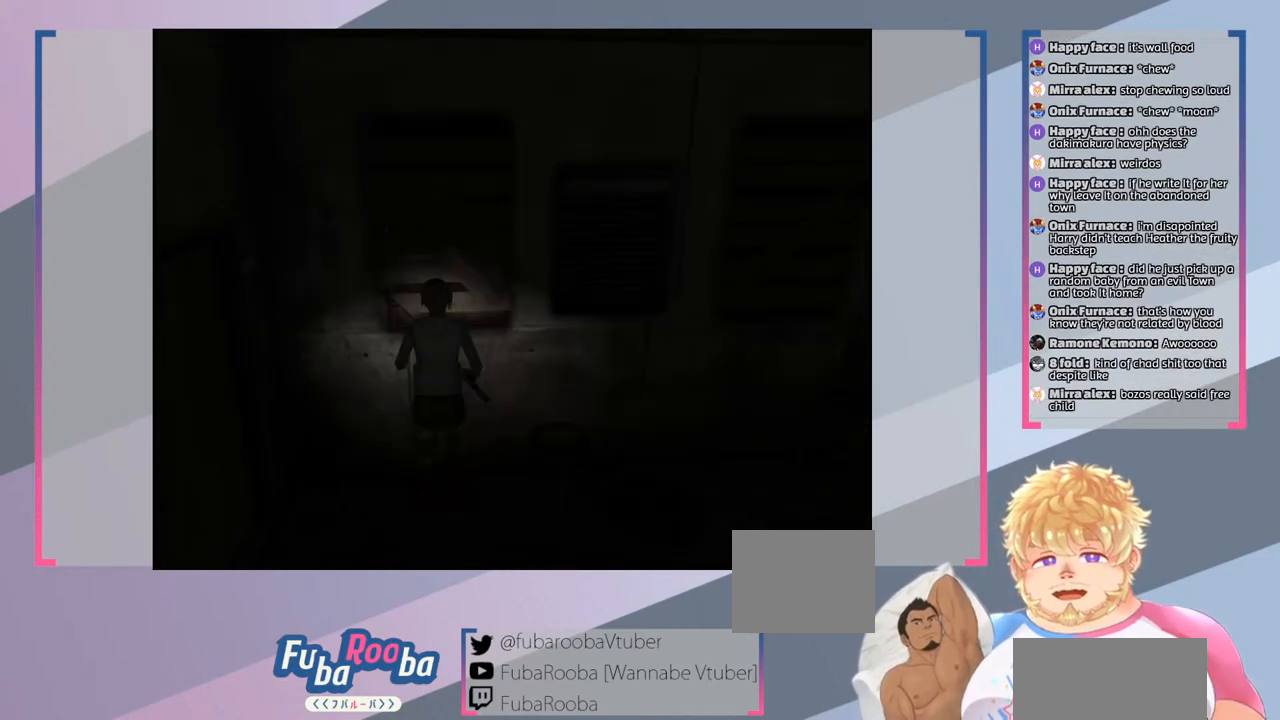
{"buttons": ["SQUARE"], "left_stick": "center", "right_stick": "center", "events": [[233, "left_stick", "center"]]}
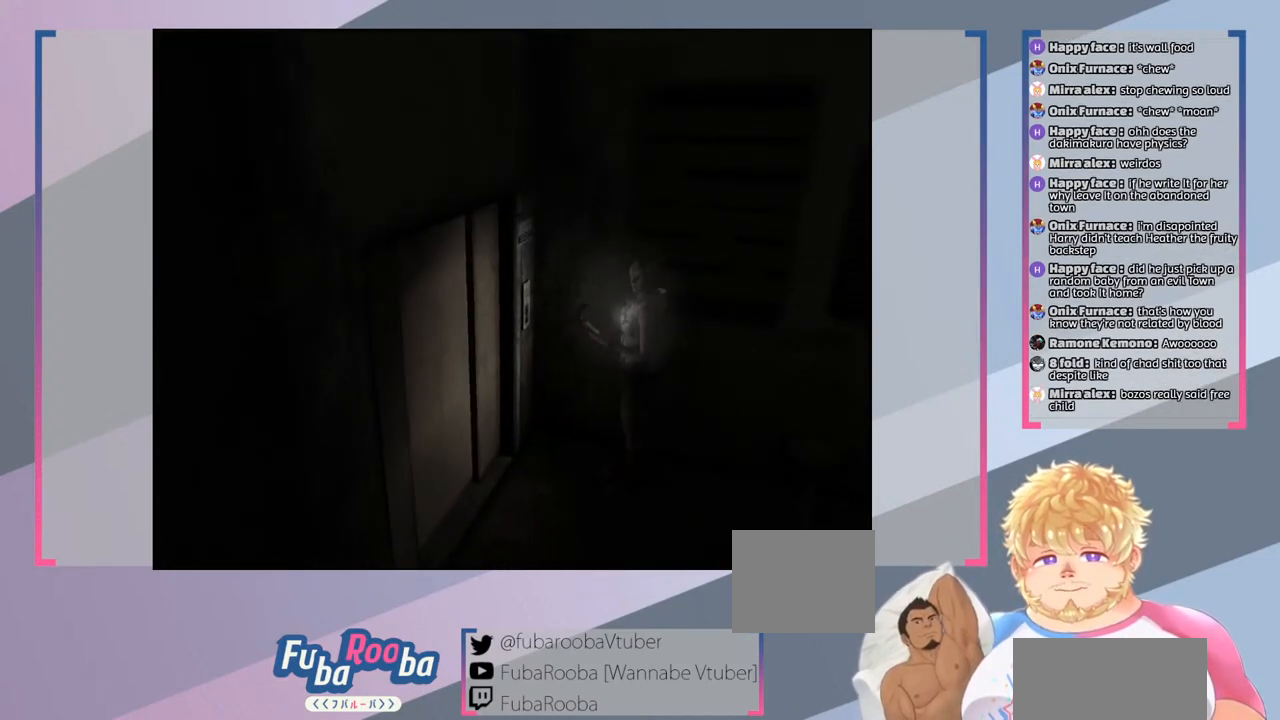
{"buttons": ["SQUARE"], "left_stick": "down-right", "right_stick": "center", "events": [[267, "left_stick", "down-right"]]}
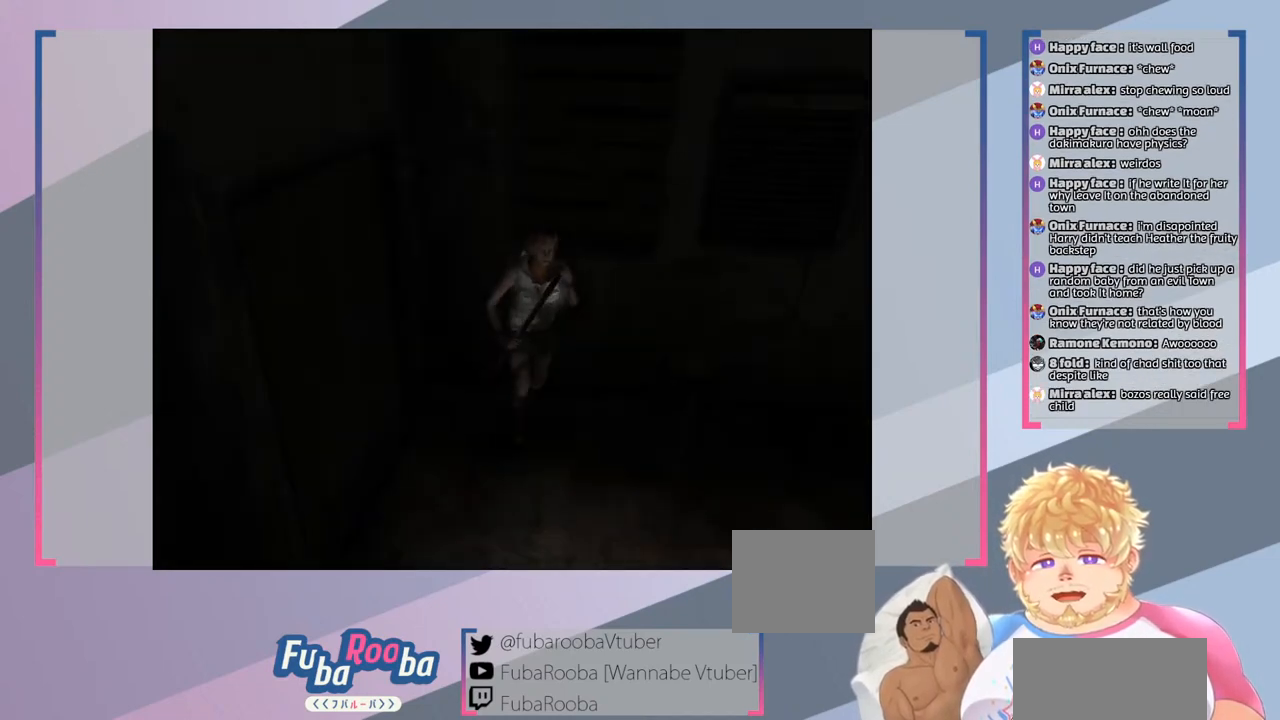
{"buttons": ["SQUARE"], "left_stick": "right", "right_stick": "center", "events": [[33, "left_stick", "right"]]}
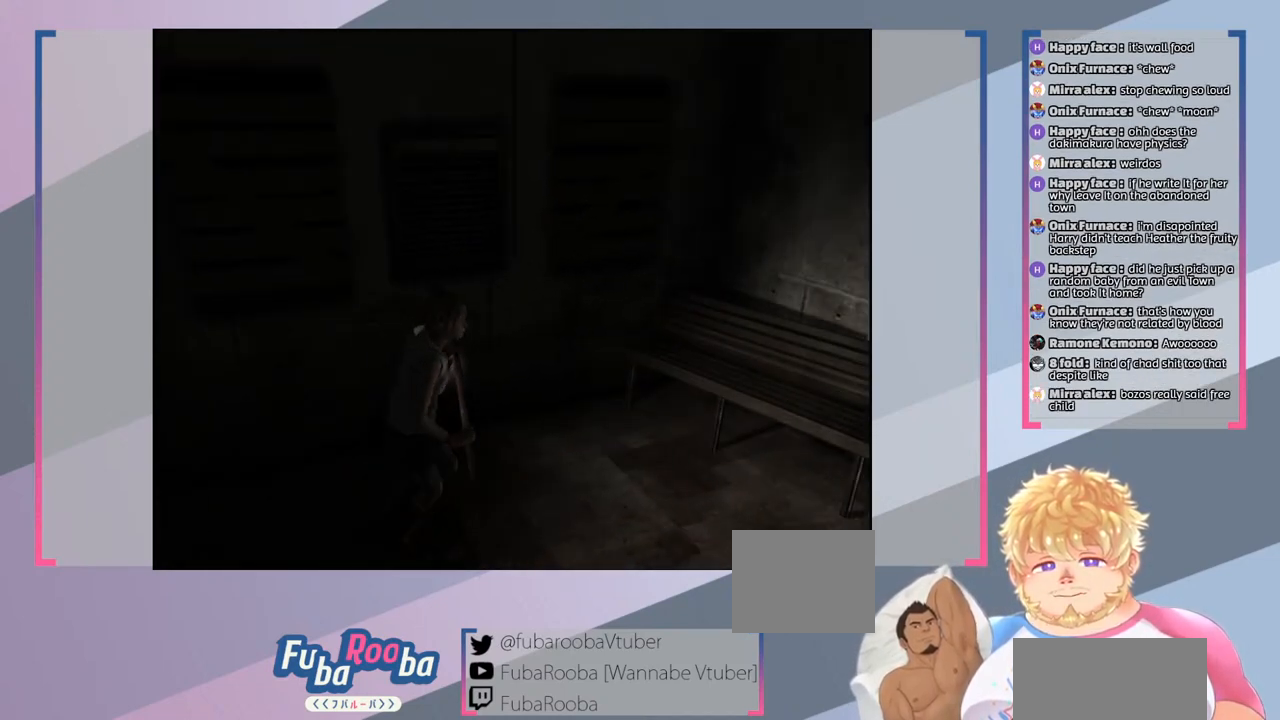
{"buttons": ["SQUARE"], "left_stick": "up-left", "right_stick": "center", "events": [[33, "left_stick", "up-right"], [233, "left_stick", "up"], [500, "left_stick", "up-left"]]}
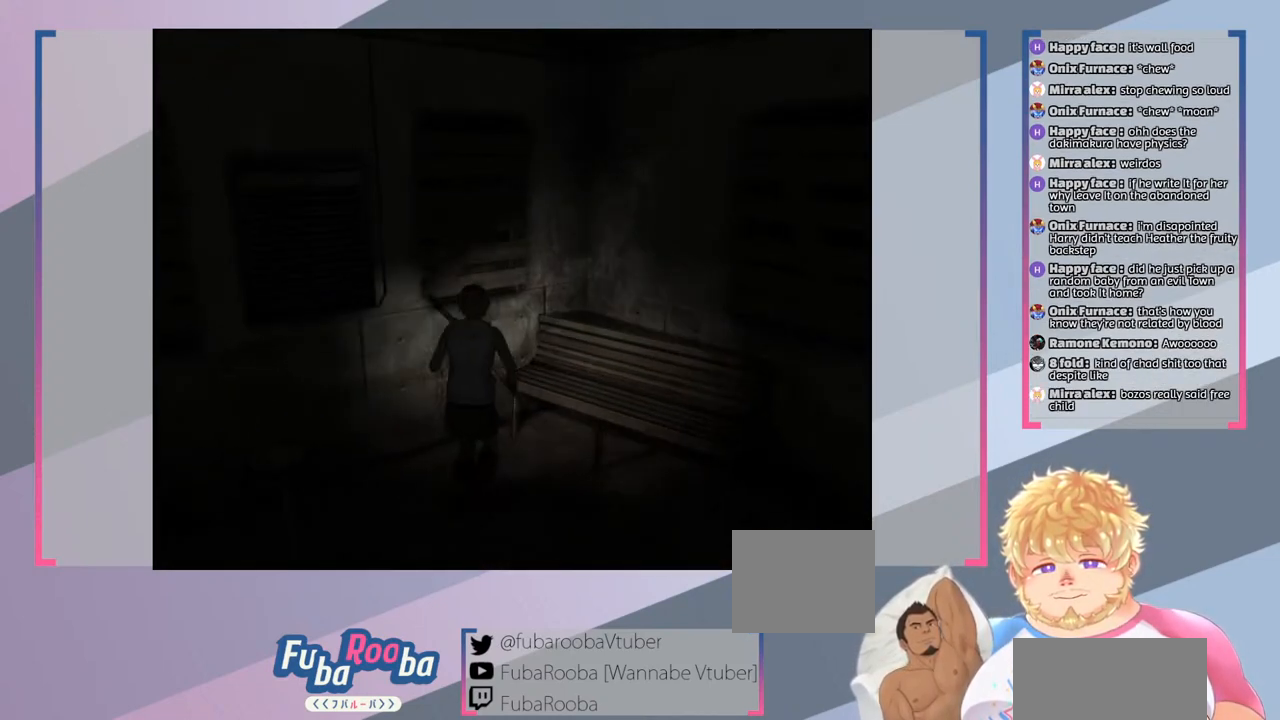
{"buttons": ["SQUARE"], "left_stick": "center", "right_stick": "center", "events": [[333, "left_stick", "center"]]}
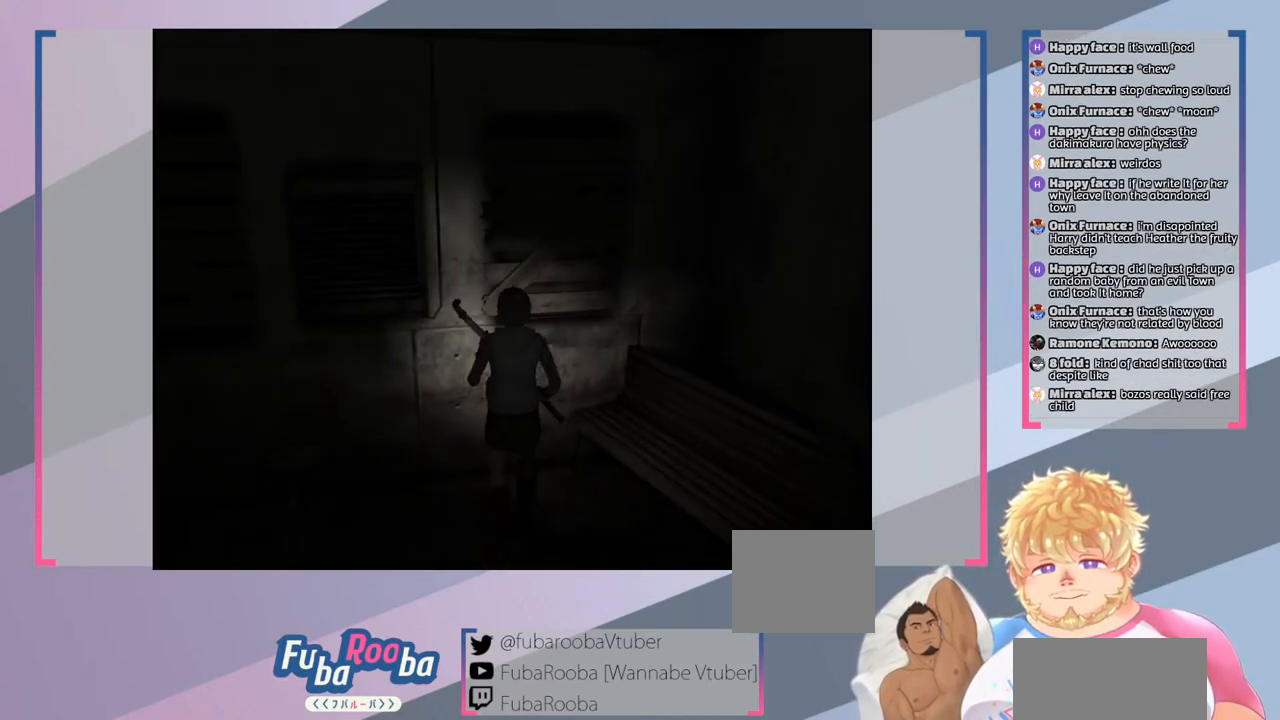
{"buttons": ["SQUARE"], "left_stick": "down-right", "right_stick": "center", "events": [[233, "left_stick", "down-right"]]}
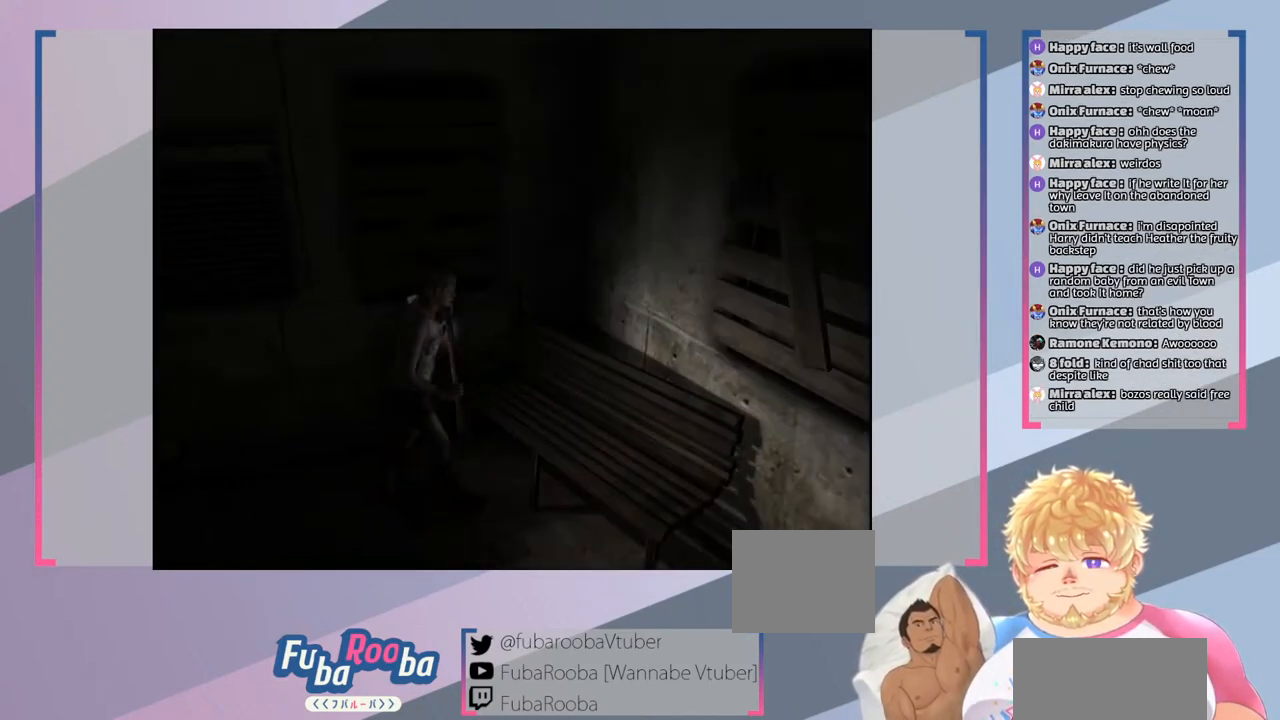
{"buttons": ["SQUARE"], "left_stick": "down-right", "right_stick": "center", "events": []}
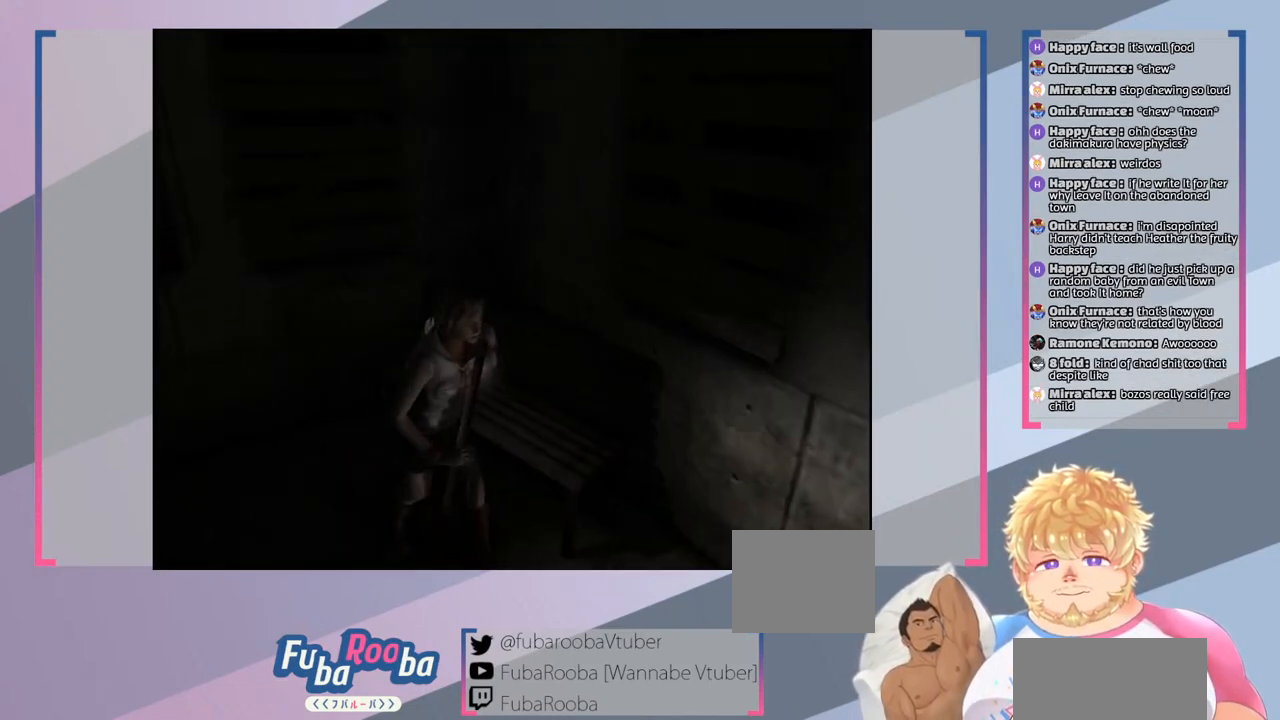
{"buttons": ["SQUARE"], "left_stick": "right", "right_stick": "center", "events": [[433, "left_stick", "right"]]}
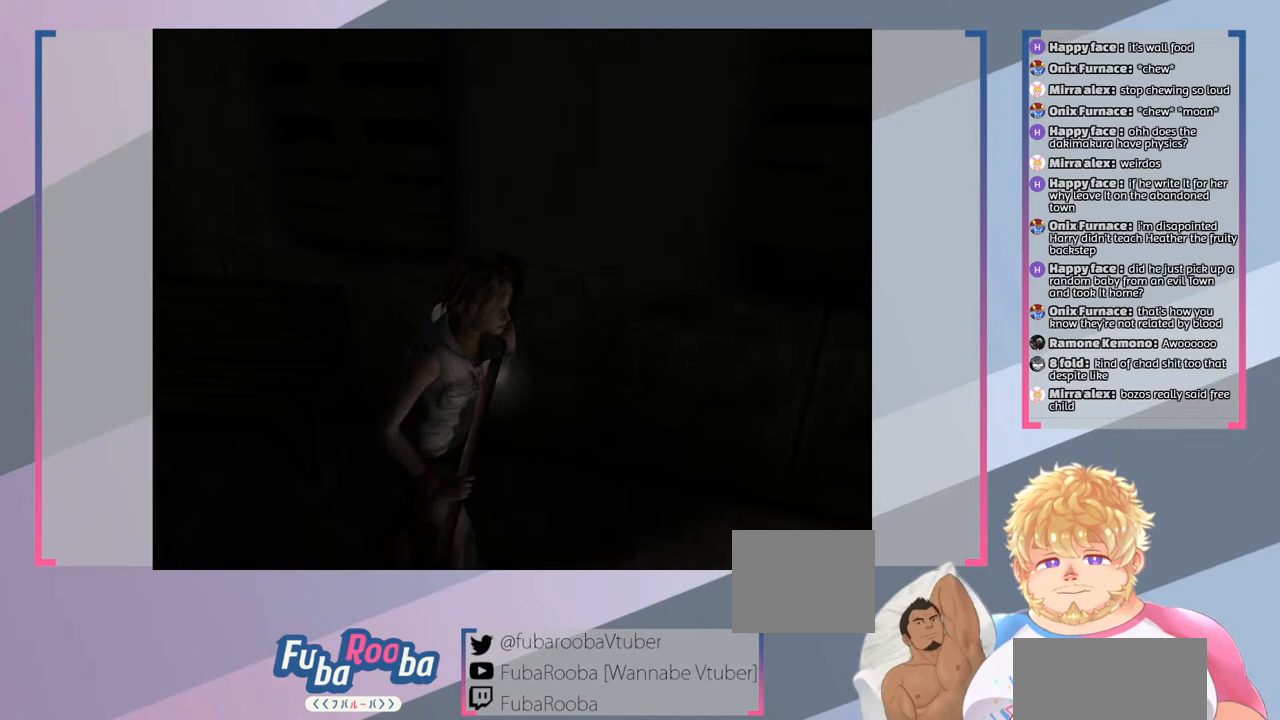
{"buttons": ["SQUARE"], "left_stick": "up", "right_stick": "center", "events": [[67, "left_stick", "up-right"], [267, "left_stick", "up"]]}
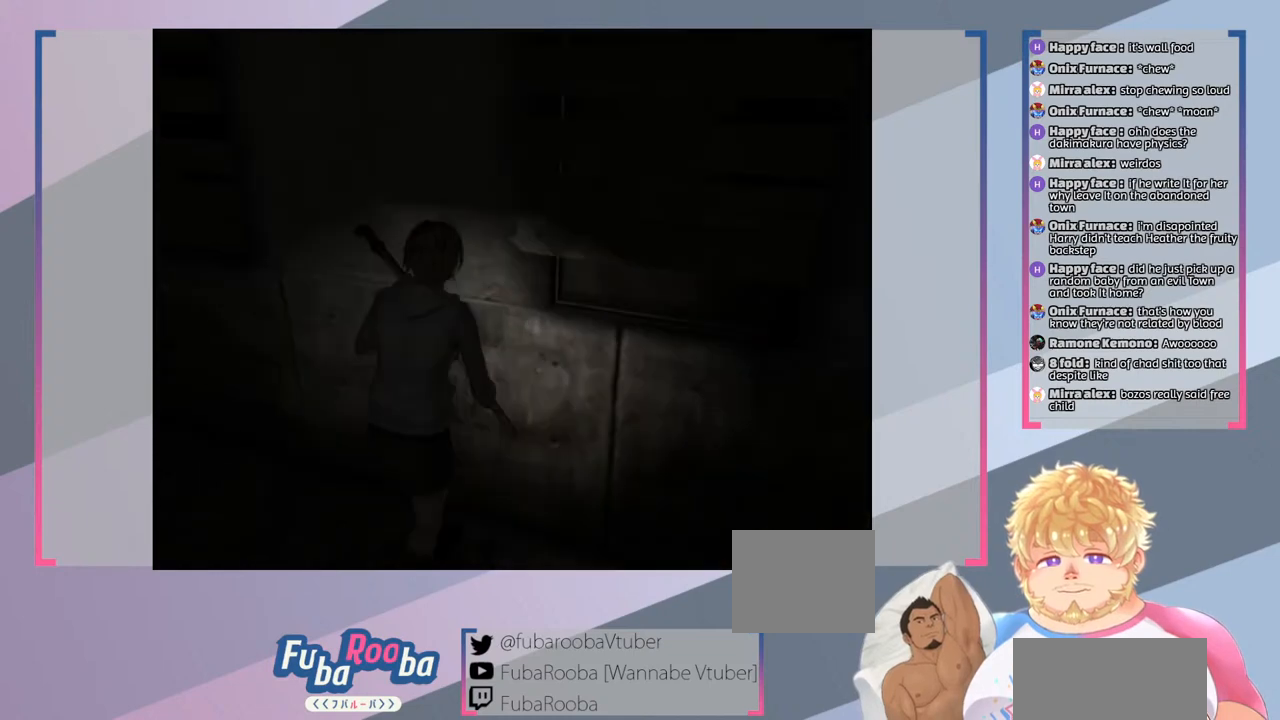
{"buttons": ["SQUARE"], "left_stick": "down-left", "right_stick": "center", "events": [[33, "left_stick", "center"], [400, "left_stick", "down-left"]]}
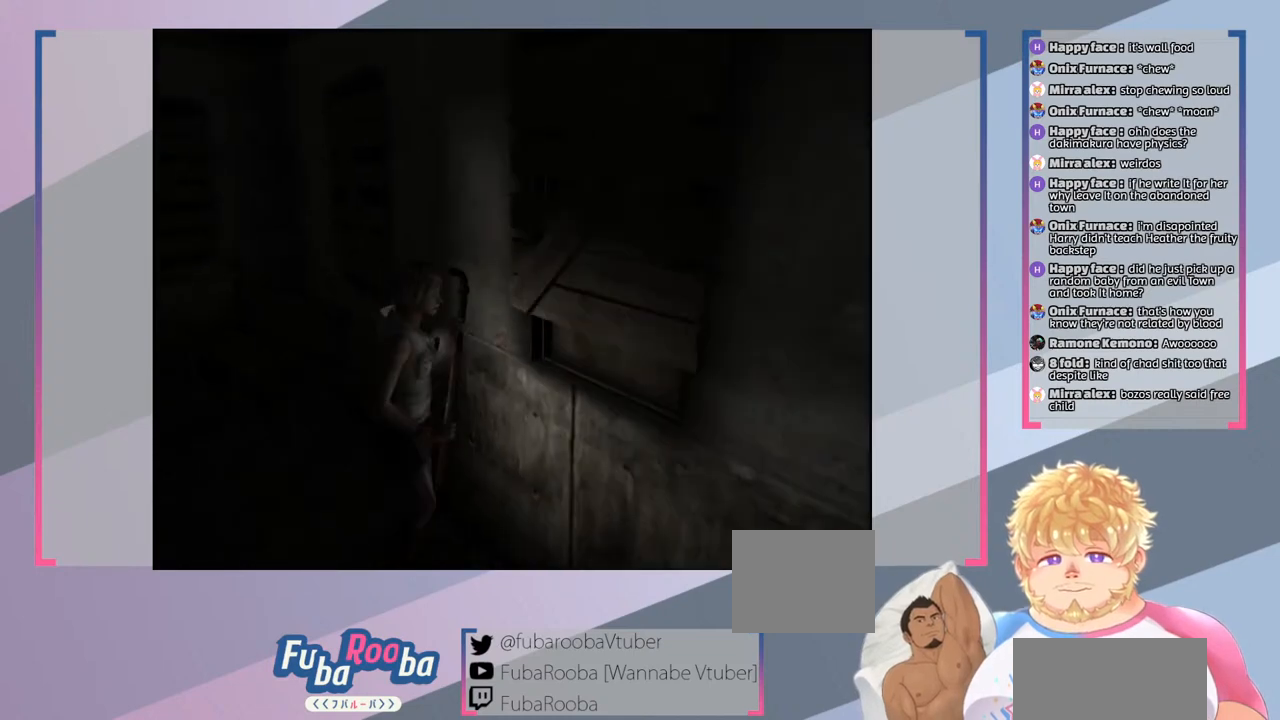
{"buttons": ["SQUARE"], "left_stick": "left", "right_stick": "center", "events": [[233, "left_stick", "left"]]}
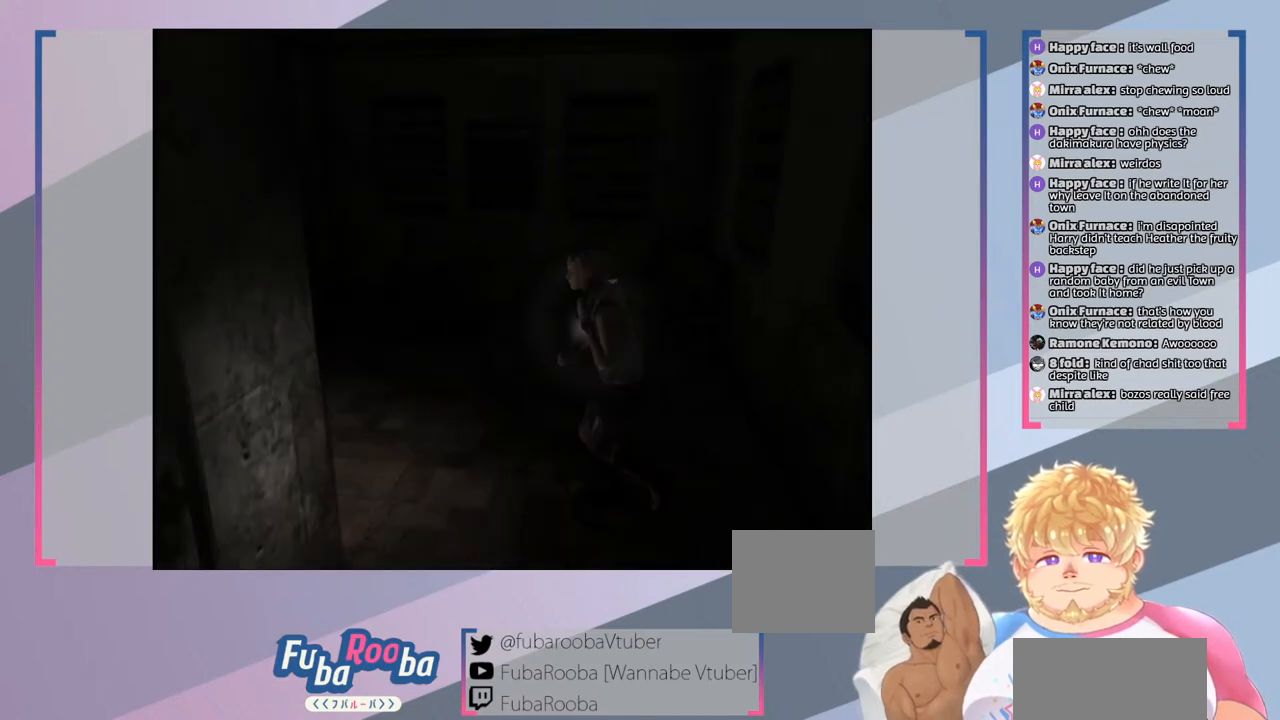
{"buttons": ["SQUARE"], "left_stick": "up", "right_stick": "center", "events": [[33, "left_stick", "up-left"], [167, "left_stick", "up"]]}
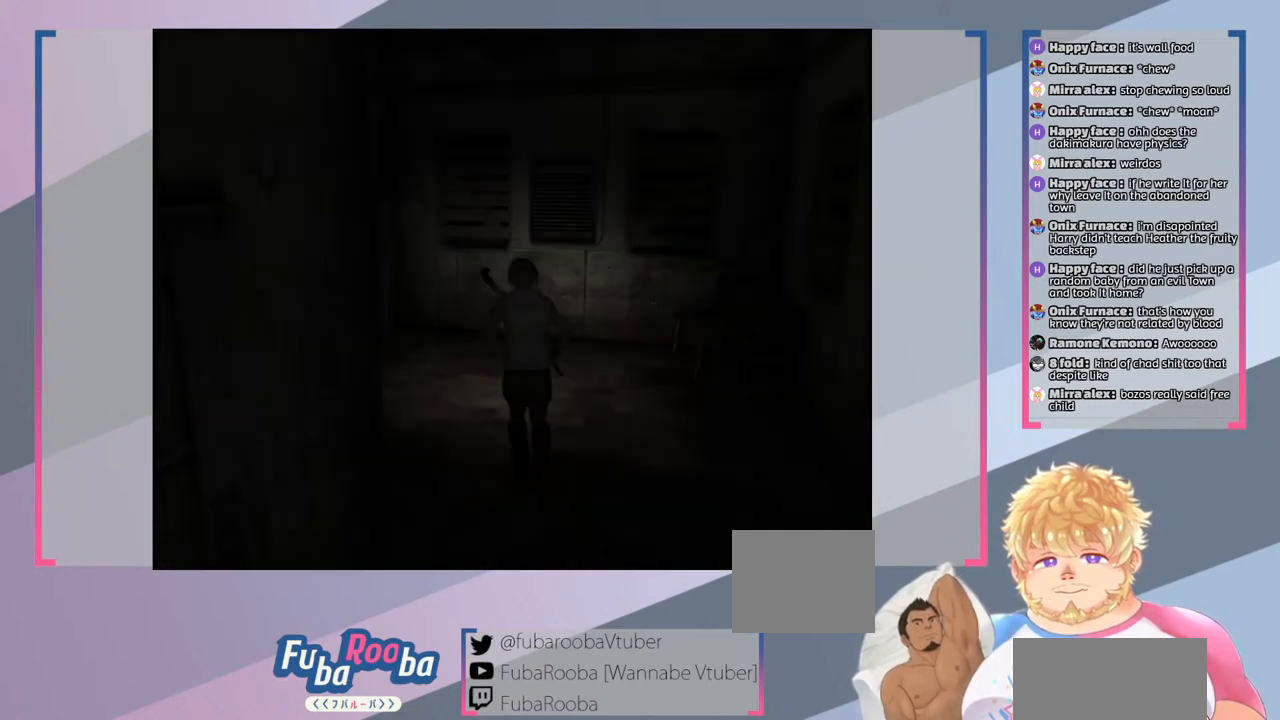
{"buttons": ["SQUARE"], "left_stick": "up", "right_stick": "center", "events": []}
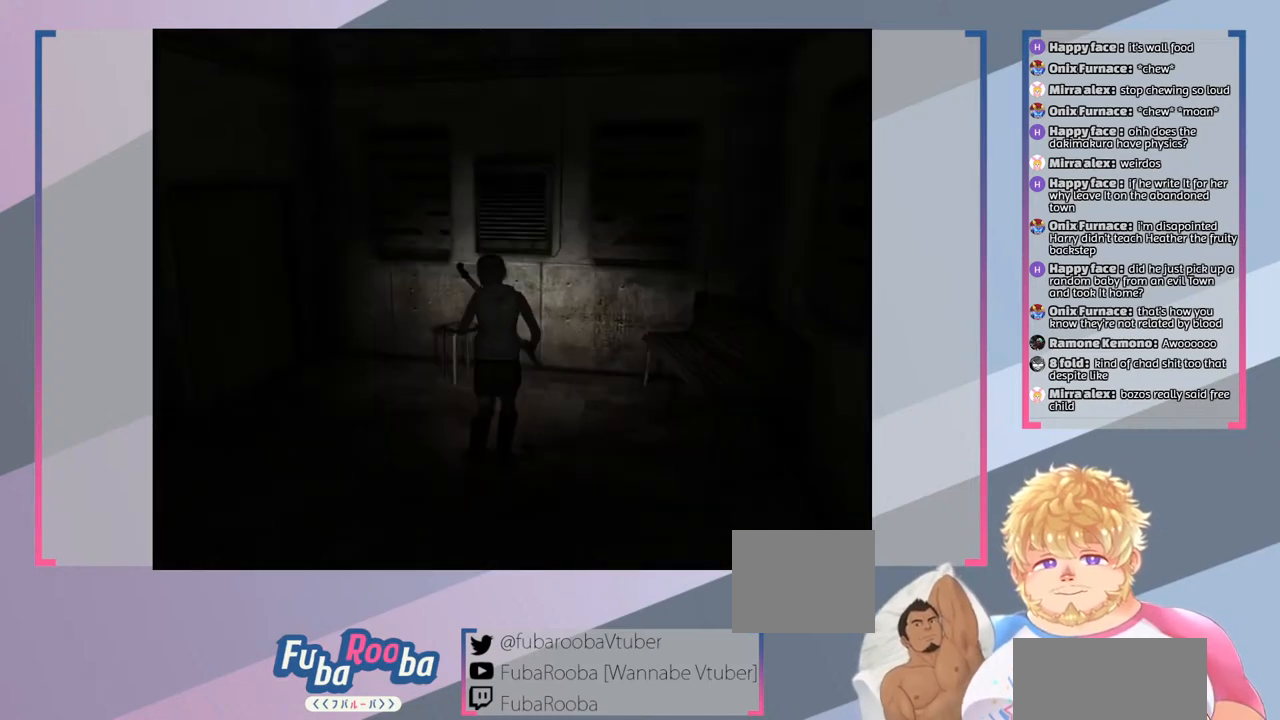
{"buttons": ["SQUARE"], "left_stick": "left", "right_stick": "center", "events": [[133, "left_stick", "up-left"], [233, "left_stick", "left"]]}
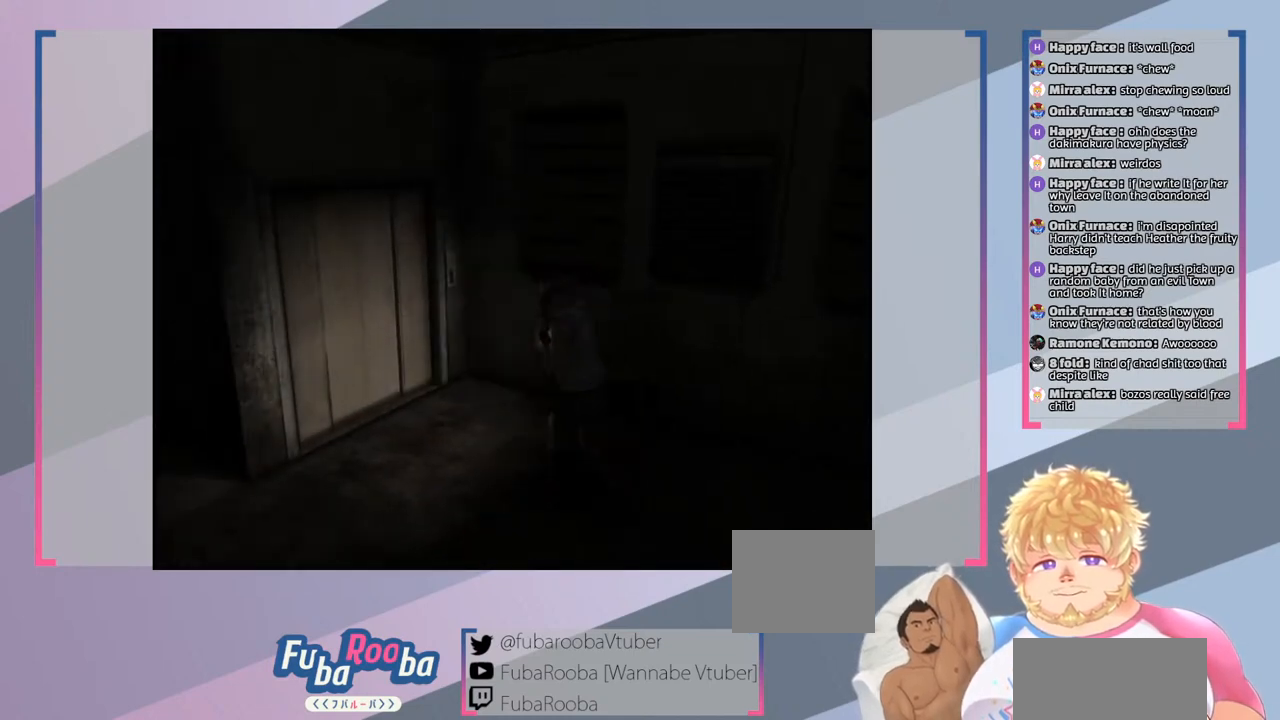
{"buttons": ["SQUARE"], "left_stick": "left", "right_stick": "center", "events": []}
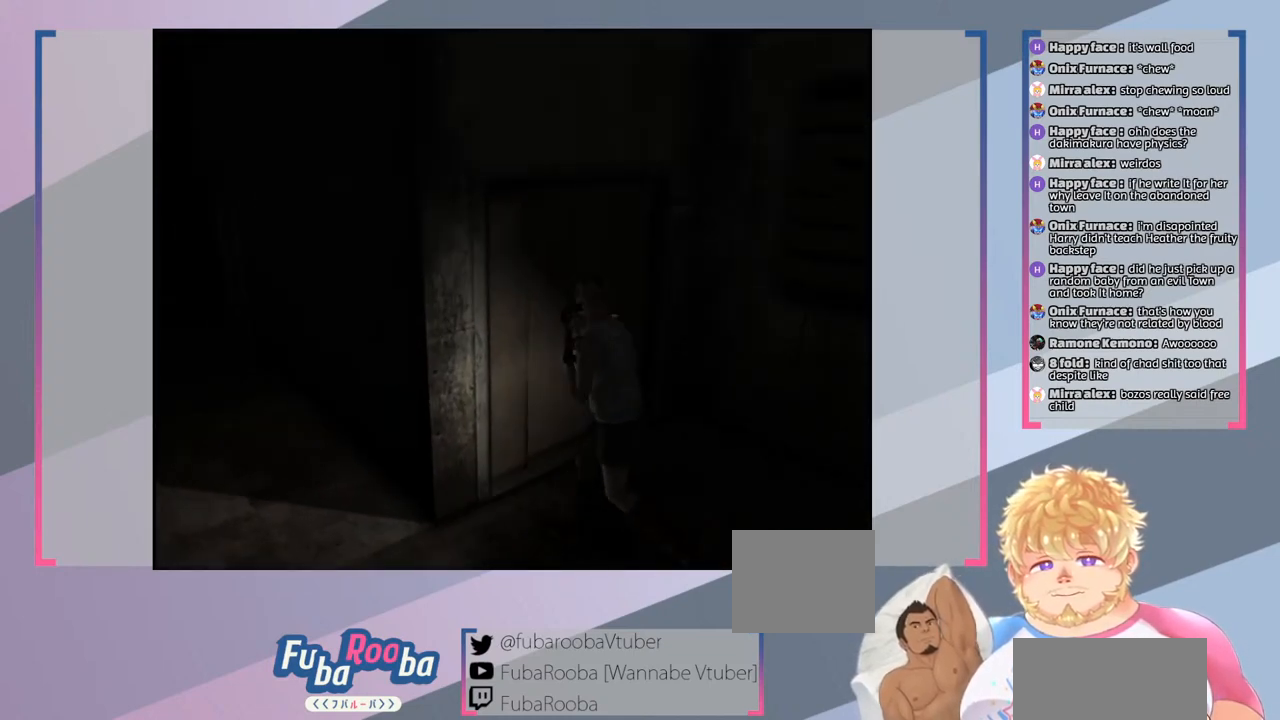
{"buttons": ["SQUARE"], "left_stick": "down-left", "right_stick": "center", "events": [[267, "left_stick", "down-left"]]}
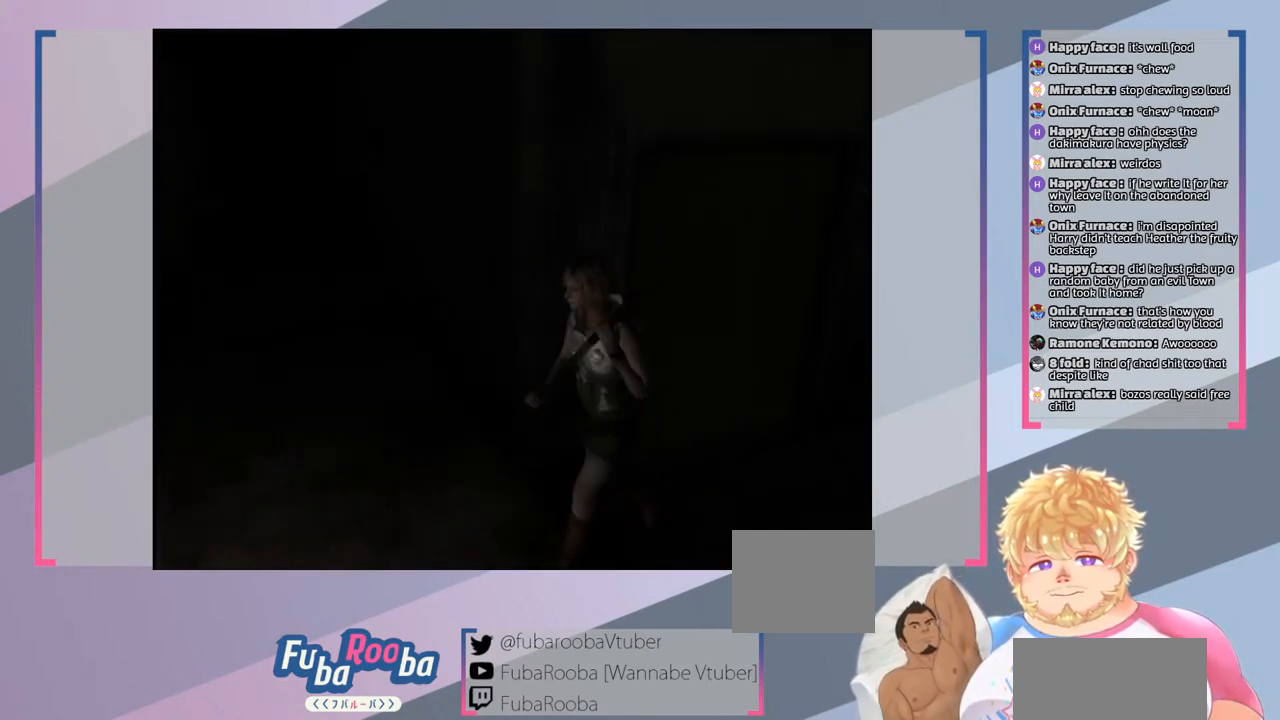
{"buttons": ["SQUARE"], "left_stick": "up", "right_stick": "center", "events": [[167, "left_stick", "left"], [367, "left_stick", "up-left"], [500, "left_stick", "up"]]}
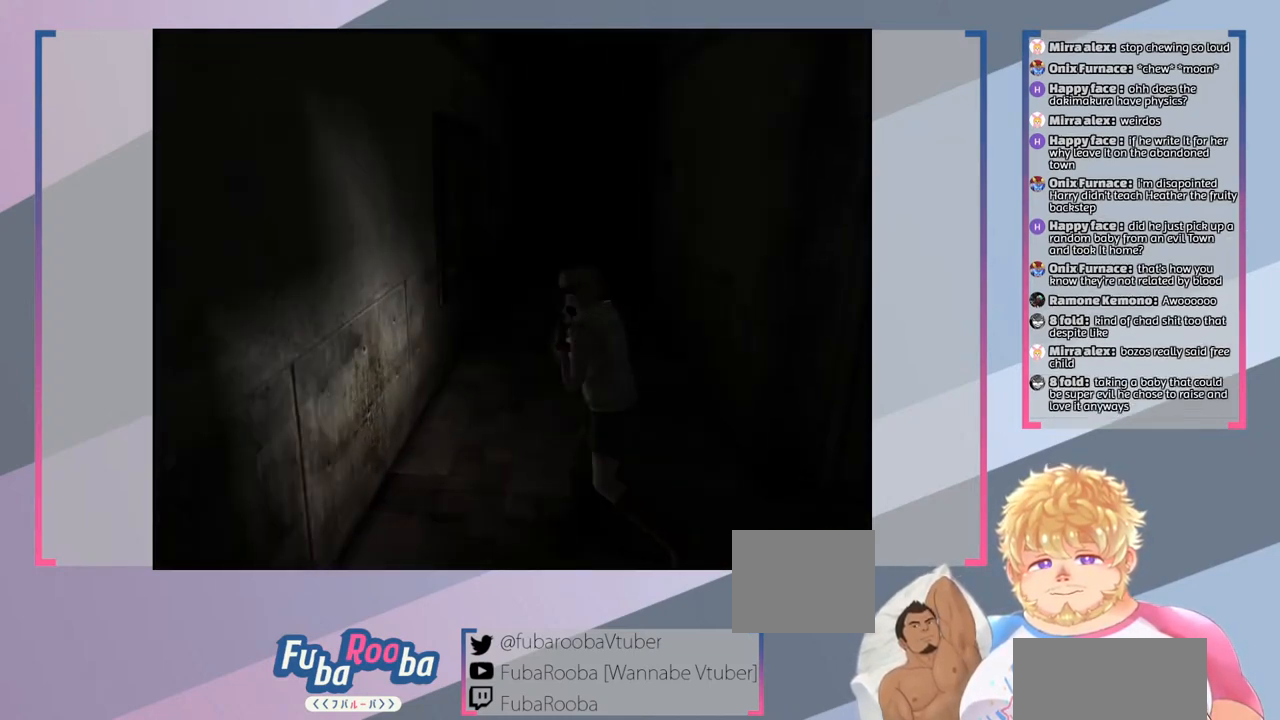
{"buttons": ["SQUARE"], "left_stick": "center", "right_stick": "center", "events": [[233, "left_stick", "up-right"], [333, "SQUARE", "up"], [367, "left_stick", "center"], [400, "SQUARE", "down"]]}
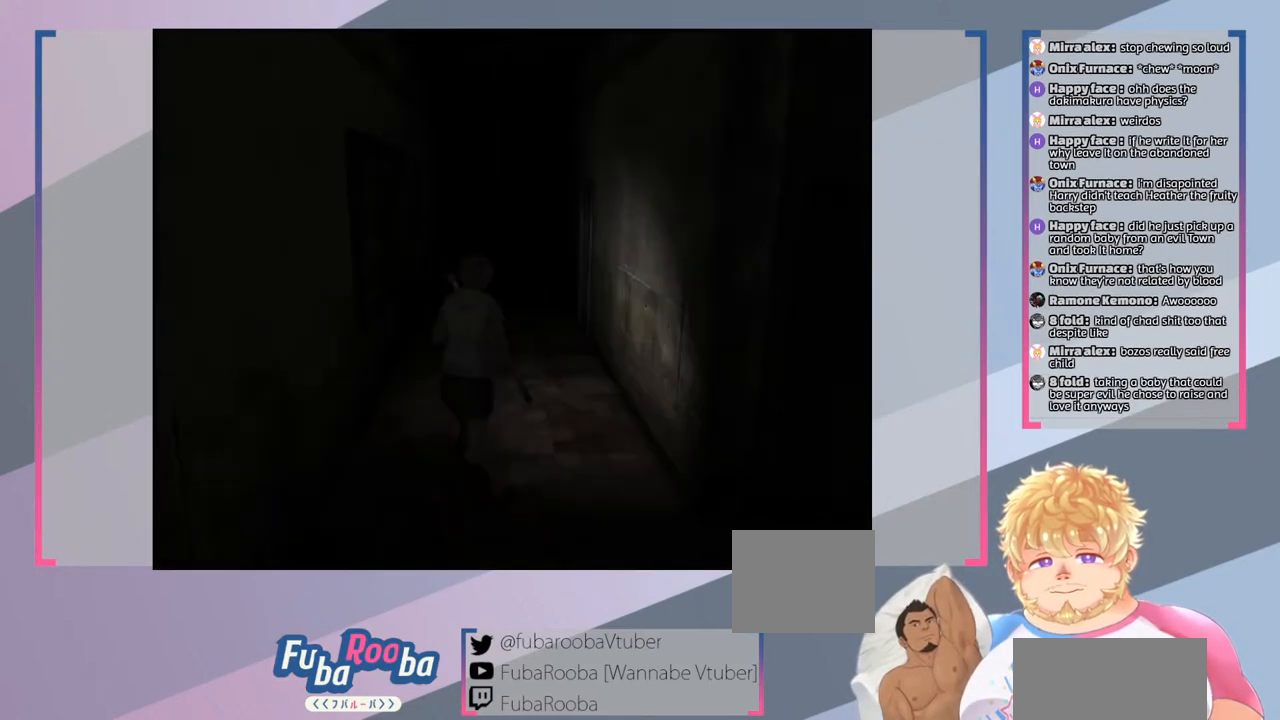
{"buttons": ["SQUARE"], "left_stick": "center", "right_stick": "center", "events": []}
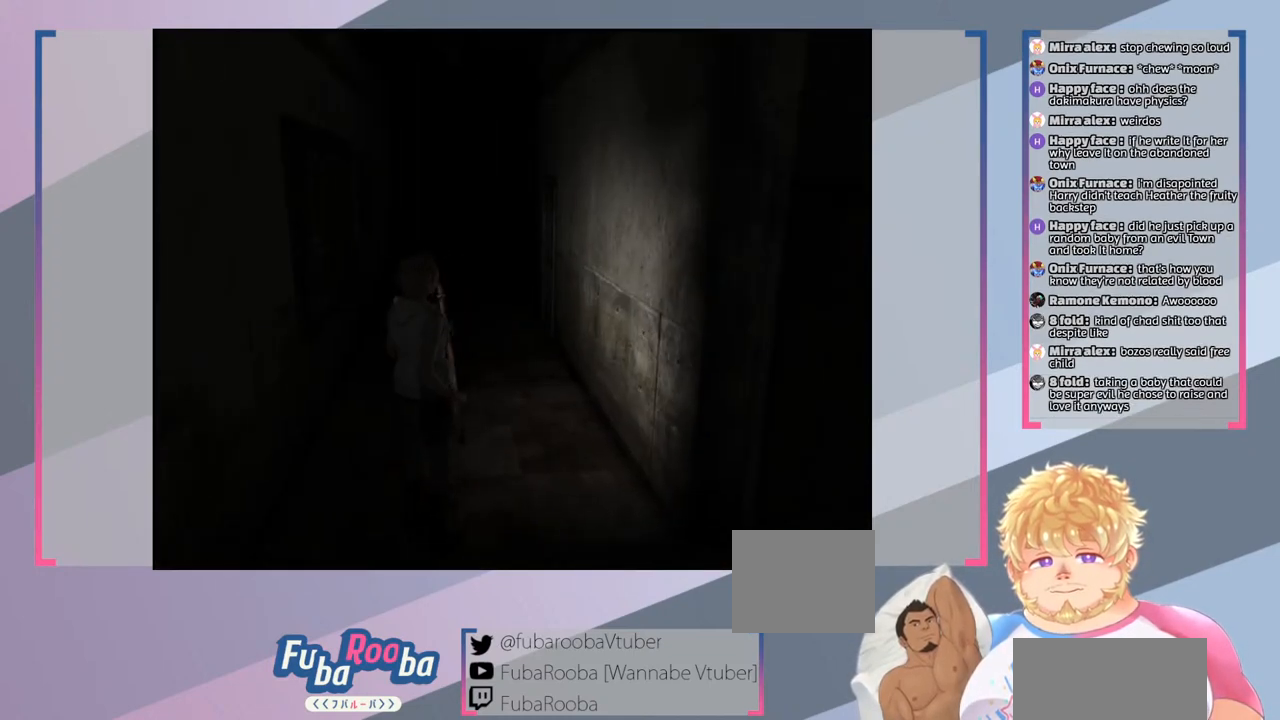
{"buttons": ["SQUARE"], "left_stick": "down-left", "right_stick": "center", "events": [[100, "left_stick", "down-left"]]}
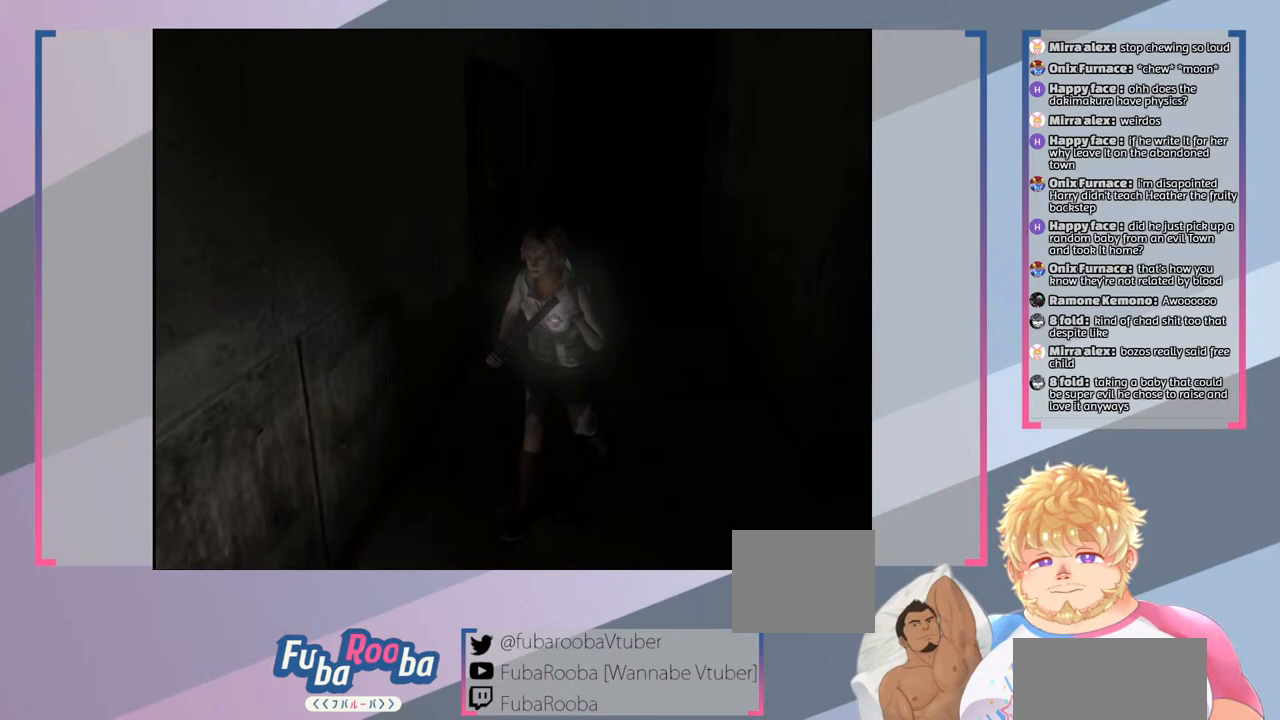
{"buttons": ["SQUARE"], "left_stick": "down-left", "right_stick": "center", "events": []}
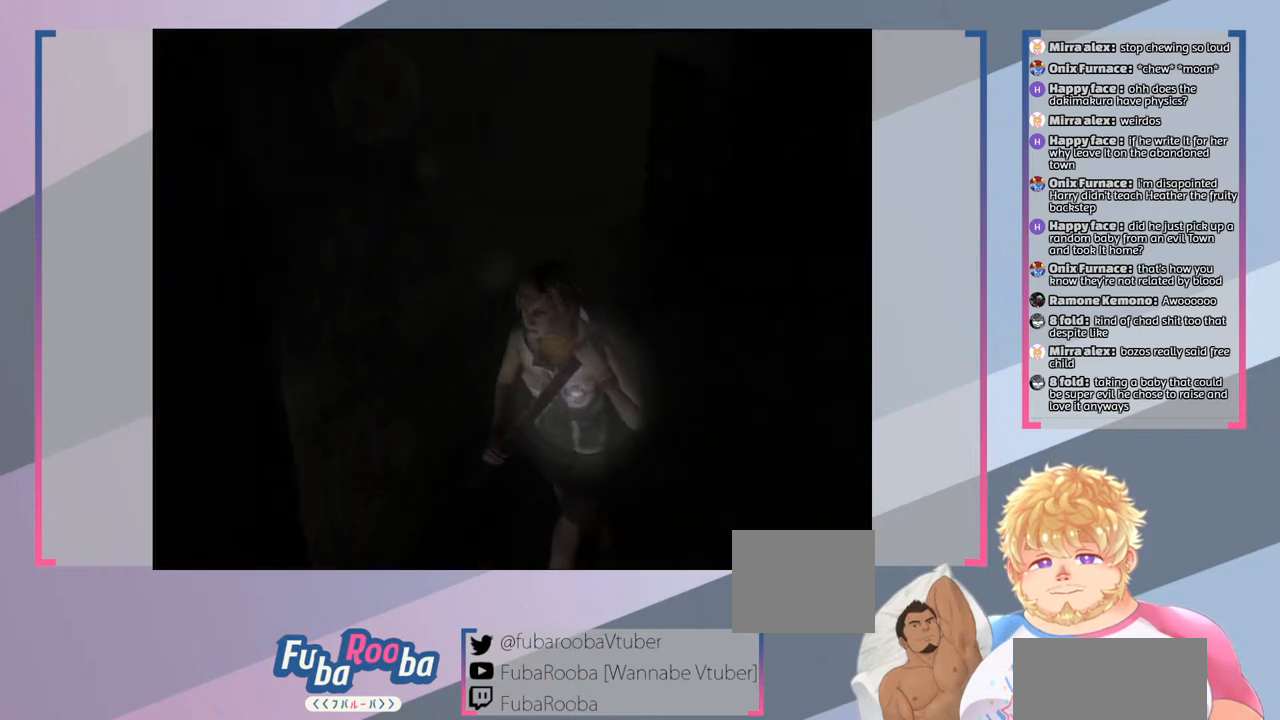
{"buttons": ["SQUARE"], "left_stick": "left", "right_stick": "center", "events": [[433, "left_stick", "left"]]}
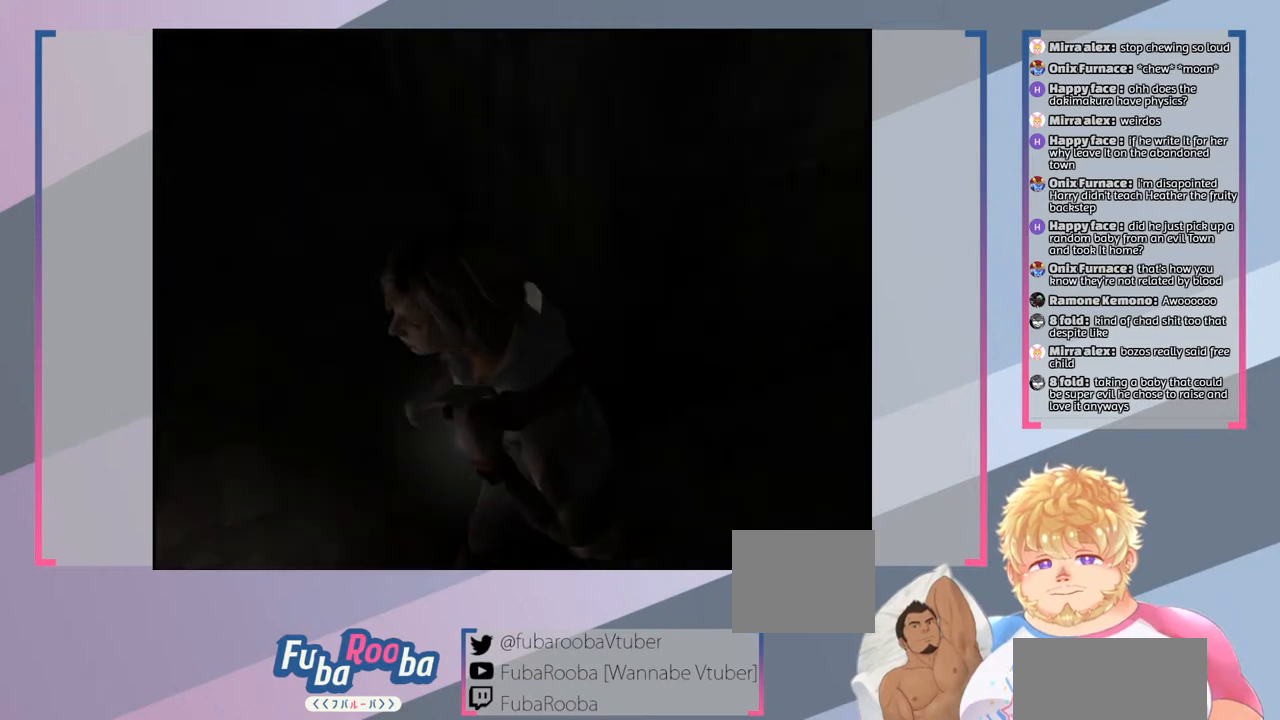
{"buttons": ["SQUARE"], "left_stick": "center", "right_stick": "center", "events": [[167, "left_stick", "up-left"], [267, "left_stick", "up"], [500, "left_stick", "center"]]}
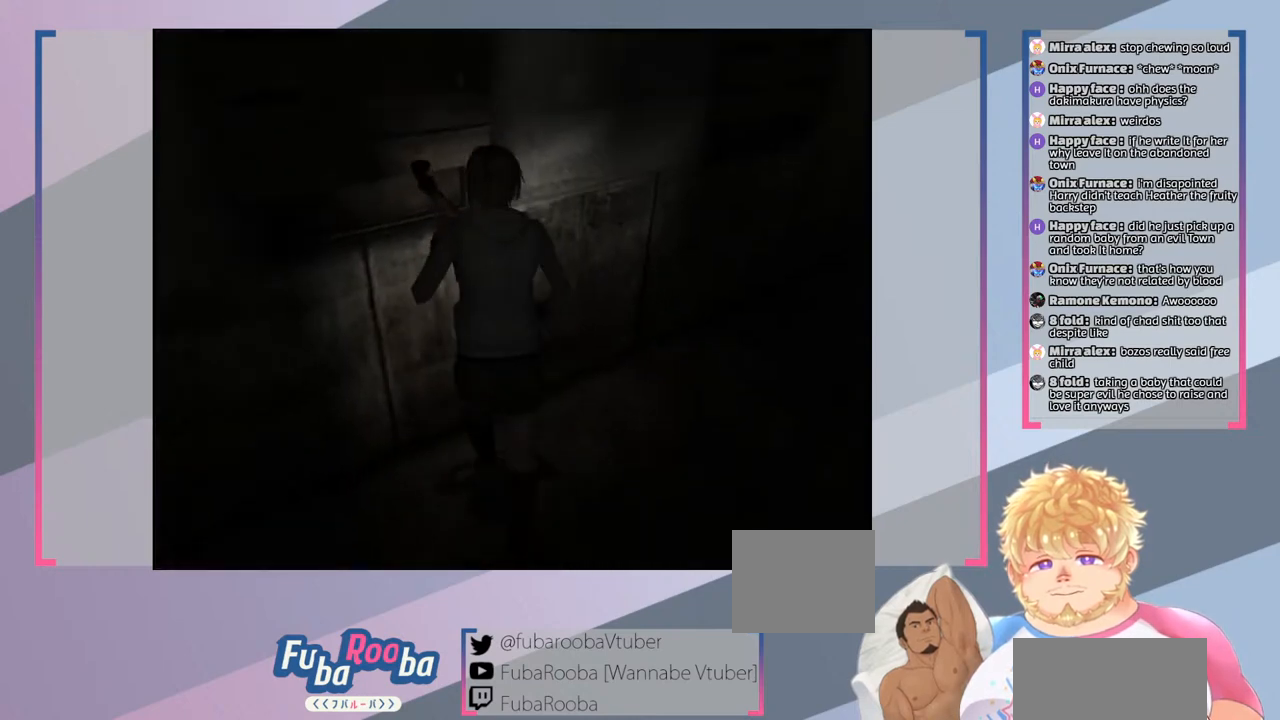
{"buttons": ["SQUARE"], "left_stick": "right", "right_stick": "center", "events": [[467, "left_stick", "right"]]}
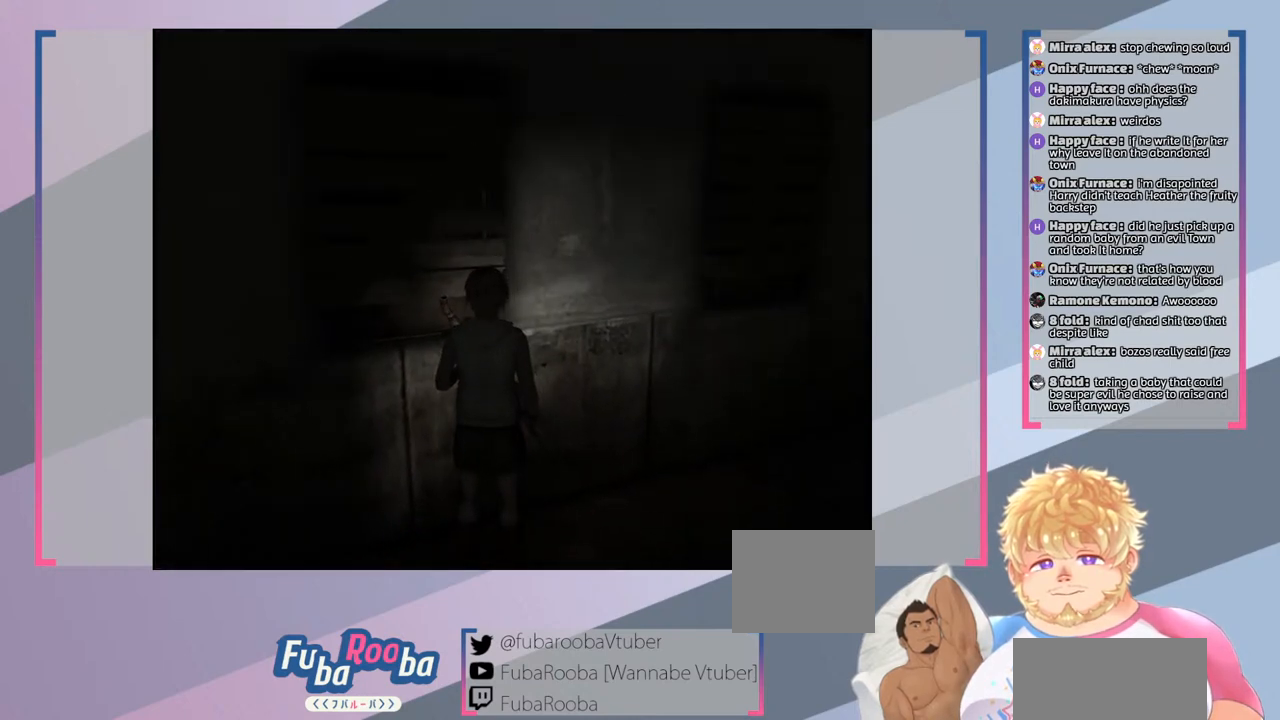
{"buttons": ["SQUARE"], "left_stick": "up-right", "right_stick": "center", "events": [[467, "left_stick", "up-right"]]}
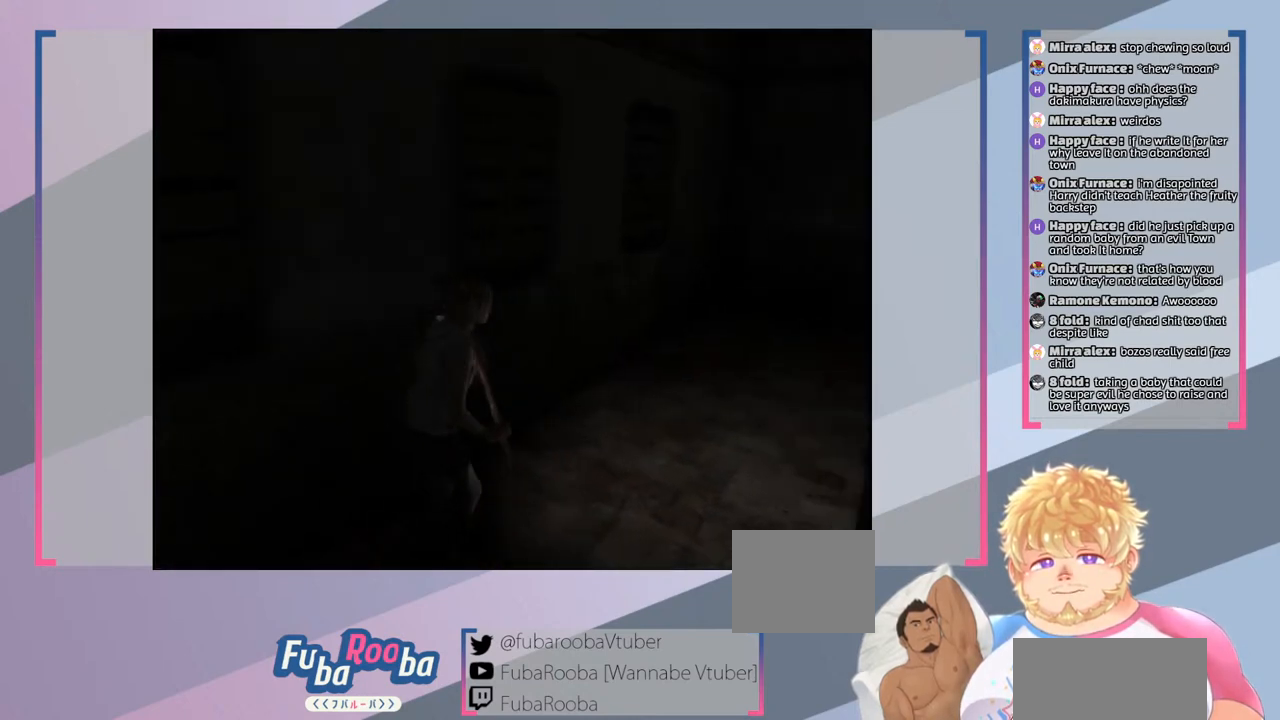
{"buttons": ["SQUARE"], "left_stick": "up-left", "right_stick": "center", "events": [[133, "left_stick", "up"], [400, "left_stick", "up-left"]]}